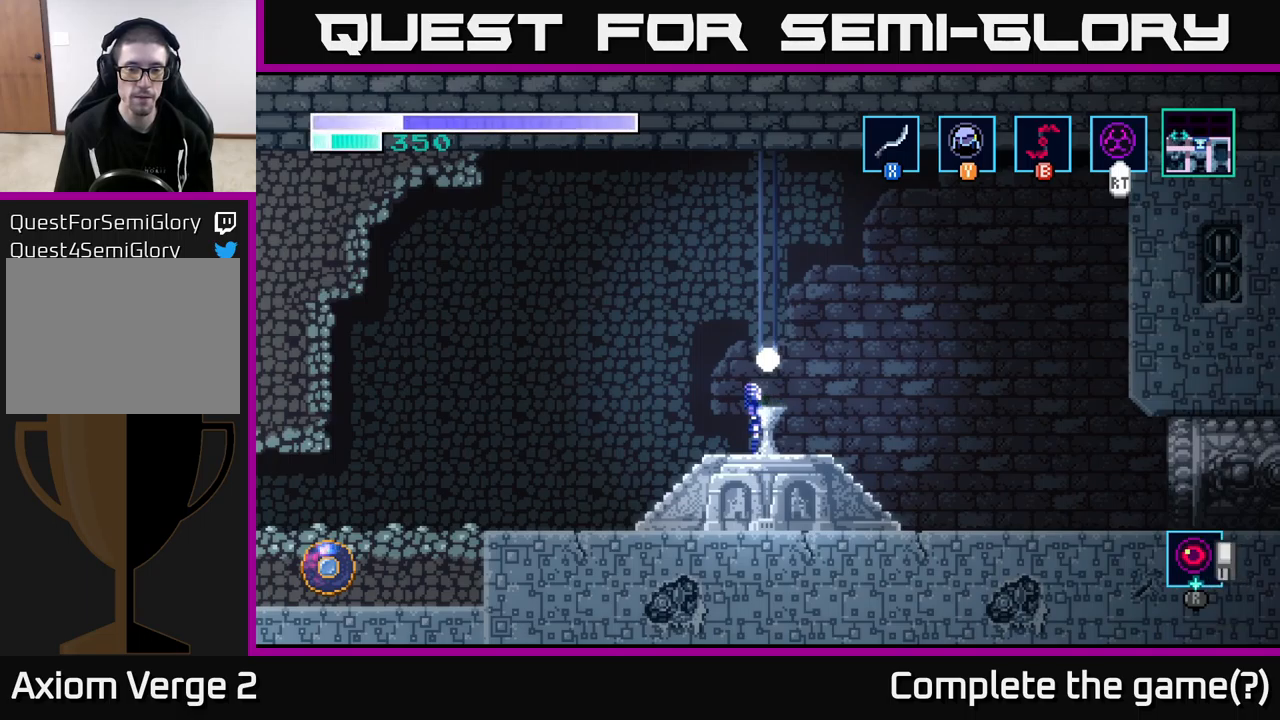
Gameplay with a controller (Xbox layout); each line is a JSON object with the inputs held at the frame after it. "events" lists button and stick changes between this image and that frame as [ms after this image, input, new state], when the widget could be followed in between.
{"buttons": ["A"], "left_stick": "center", "right_stick": "center", "events": [[500, "A", "down"]]}
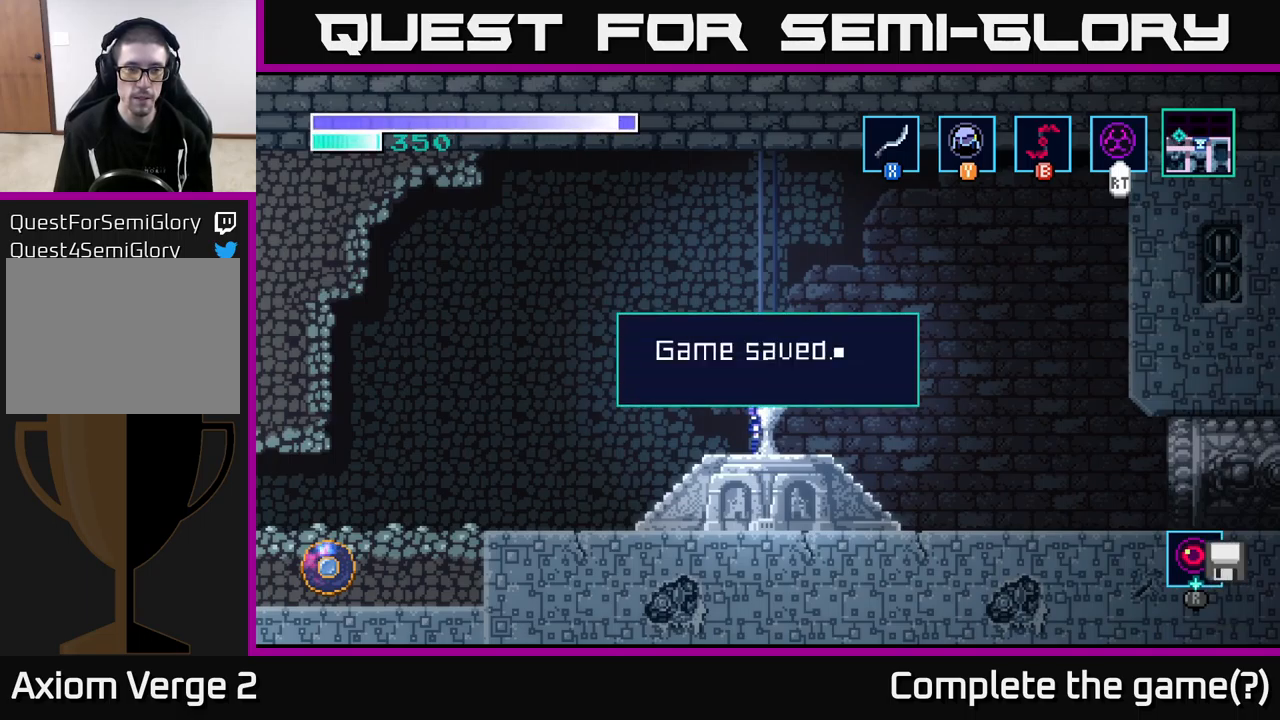
{"buttons": [], "left_stick": "left", "right_stick": "center", "events": [[133, "A", "up"], [183, "left_stick", "left"]]}
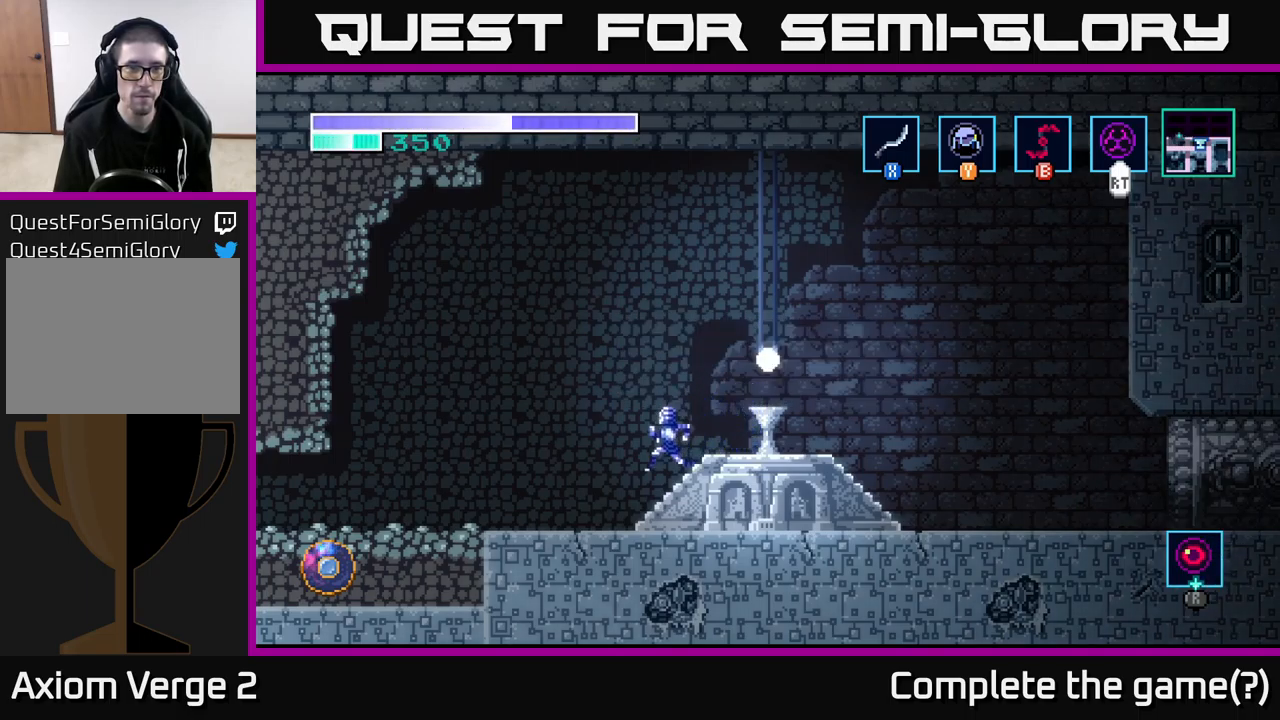
{"buttons": [], "left_stick": "left", "right_stick": "center", "events": [[367, "A", "down"], [433, "A", "up"]]}
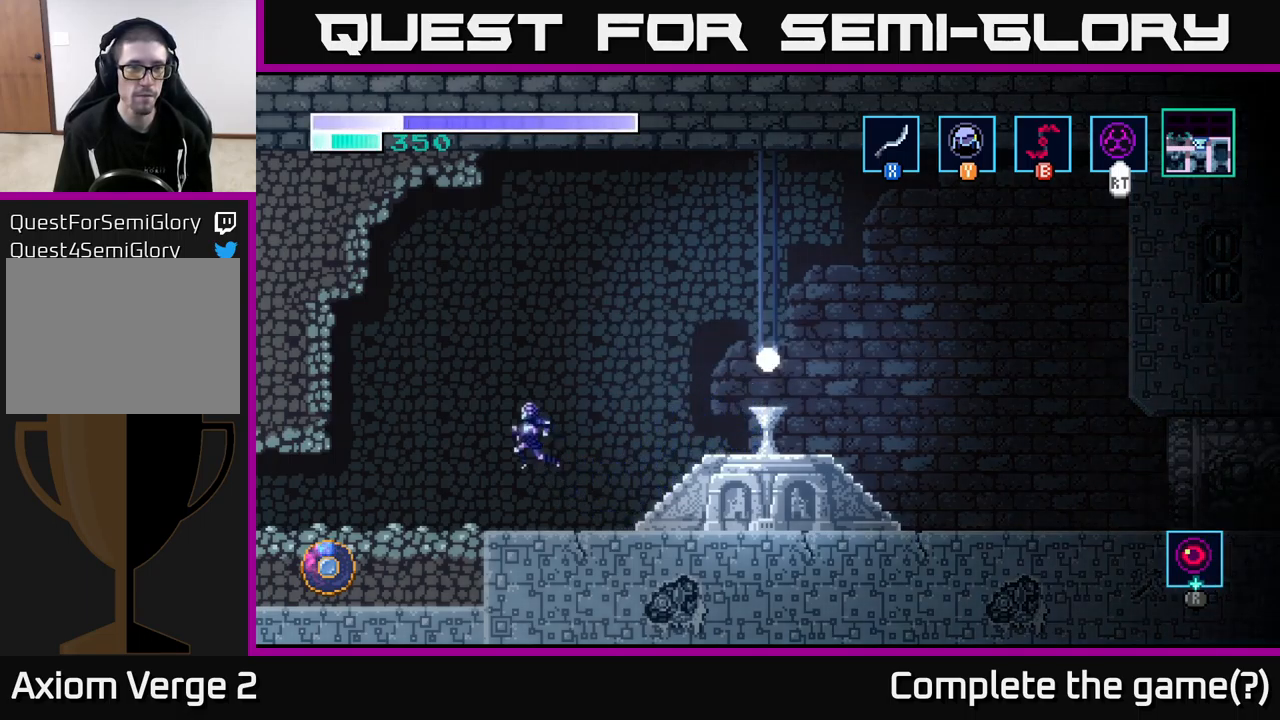
{"buttons": [], "left_stick": "left", "right_stick": "center", "events": []}
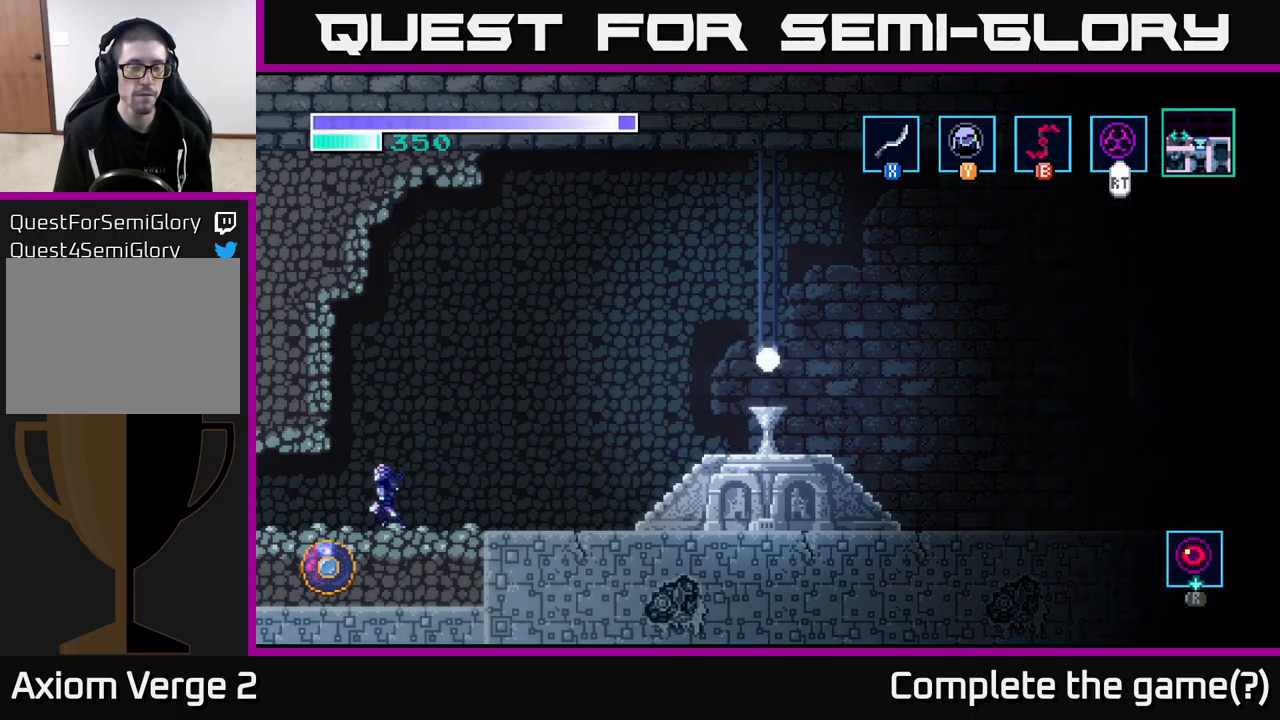
{"buttons": [], "left_stick": "left", "right_stick": "center", "events": []}
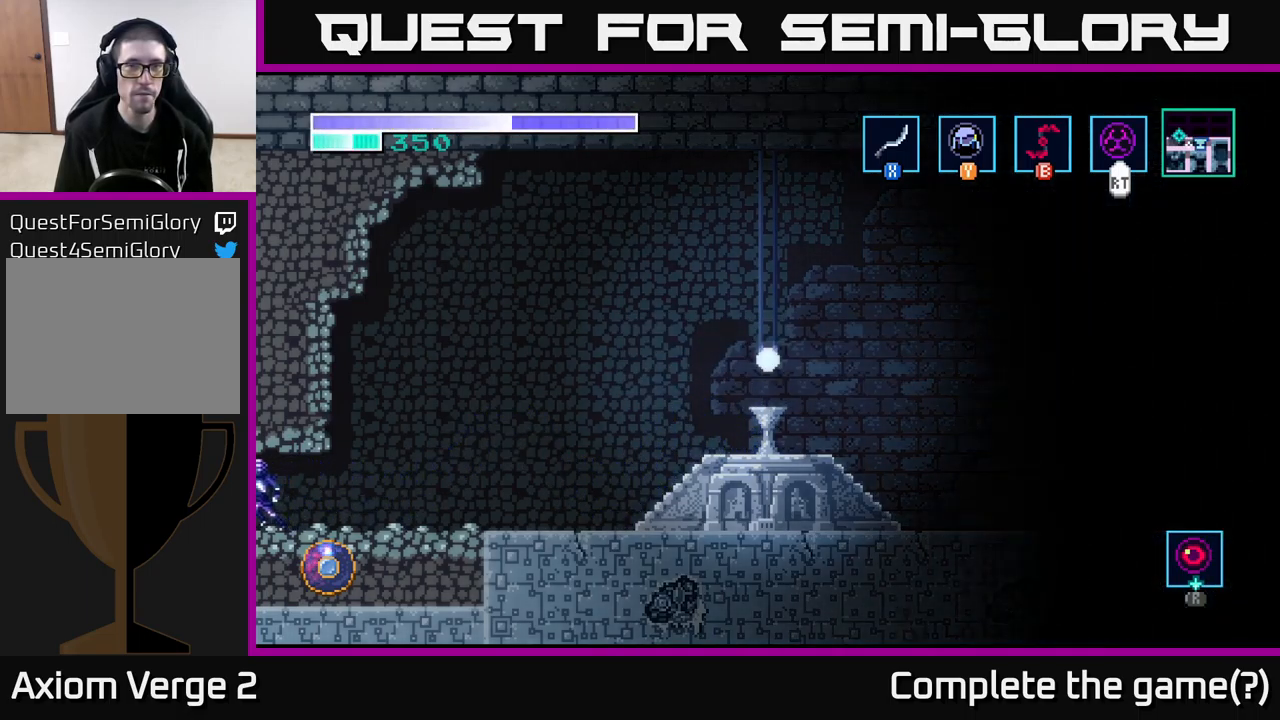
{"buttons": [], "left_stick": "left", "right_stick": "center", "events": [[133, "left_stick", "center"], [333, "left_stick", "left"]]}
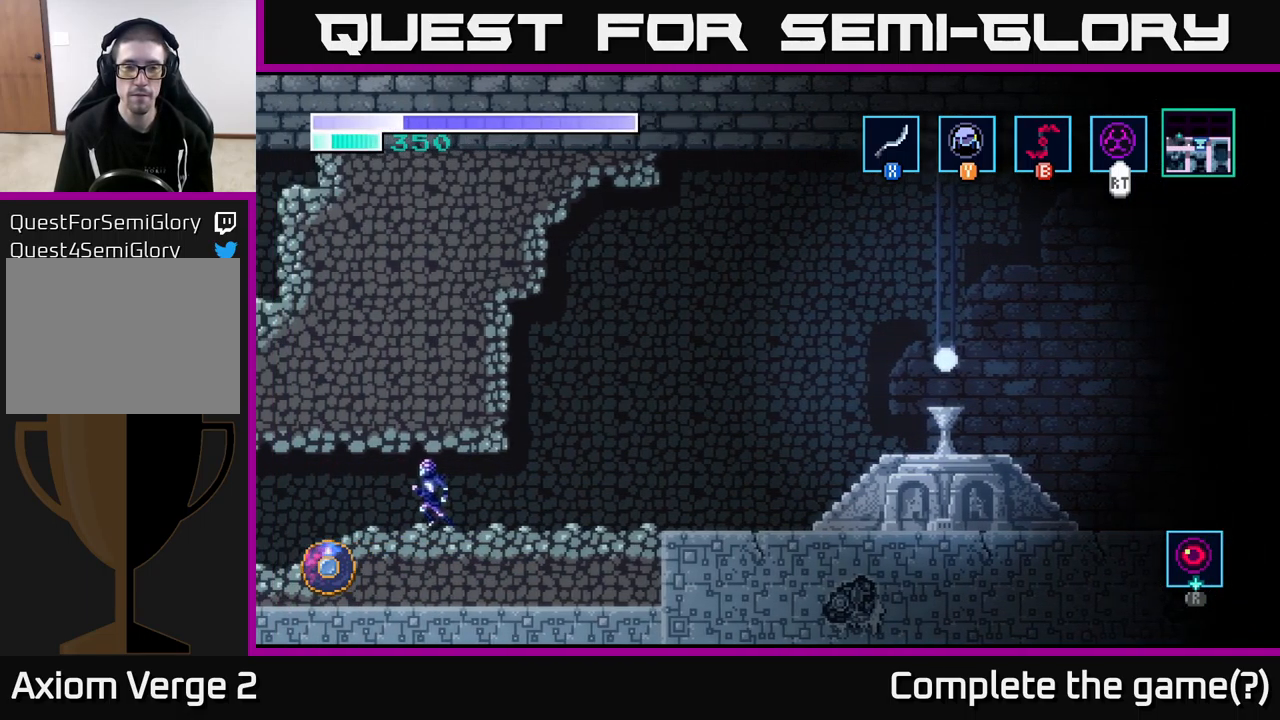
{"buttons": [], "left_stick": "left", "right_stick": "center", "events": []}
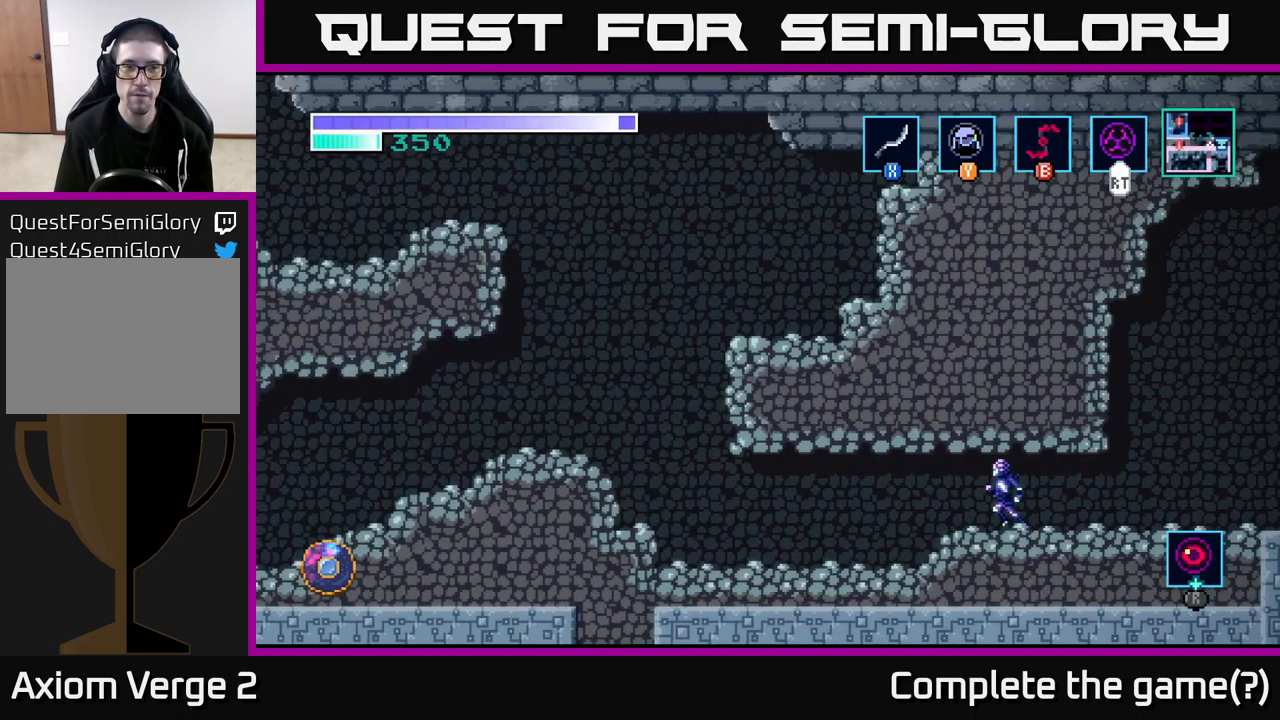
{"buttons": [], "left_stick": "left", "right_stick": "center", "events": []}
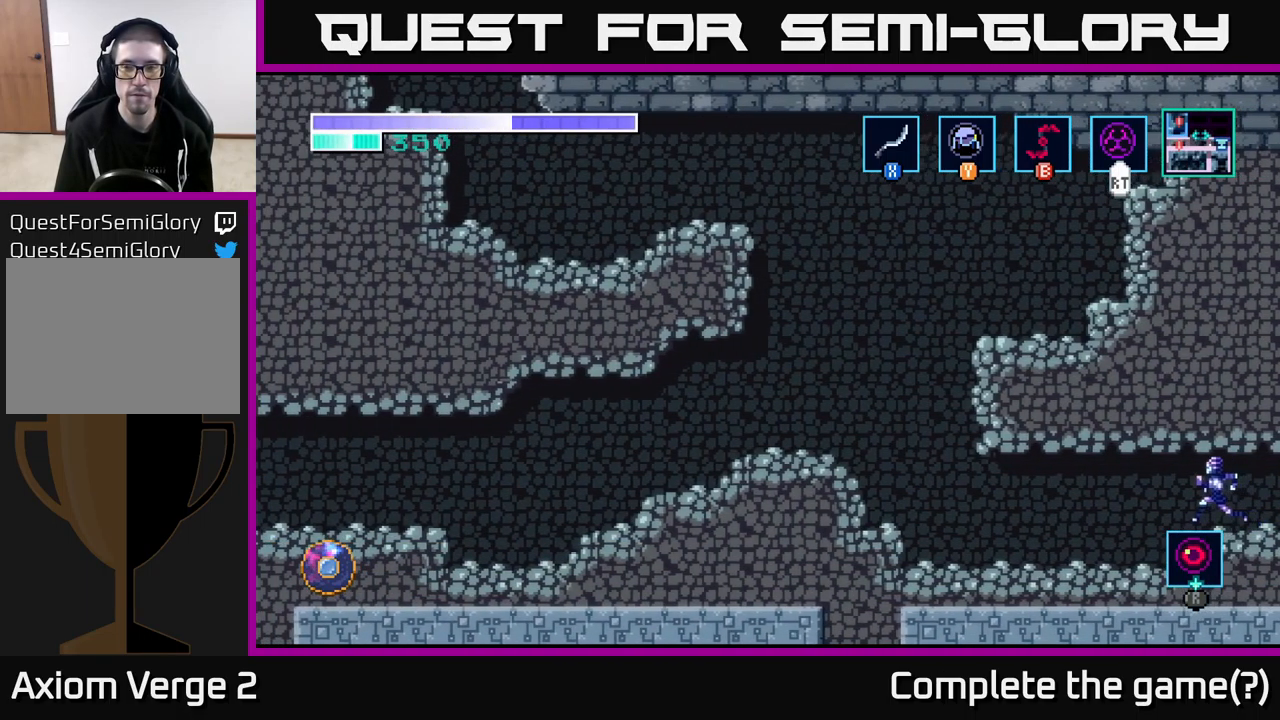
{"buttons": [], "left_stick": "left", "right_stick": "center", "events": []}
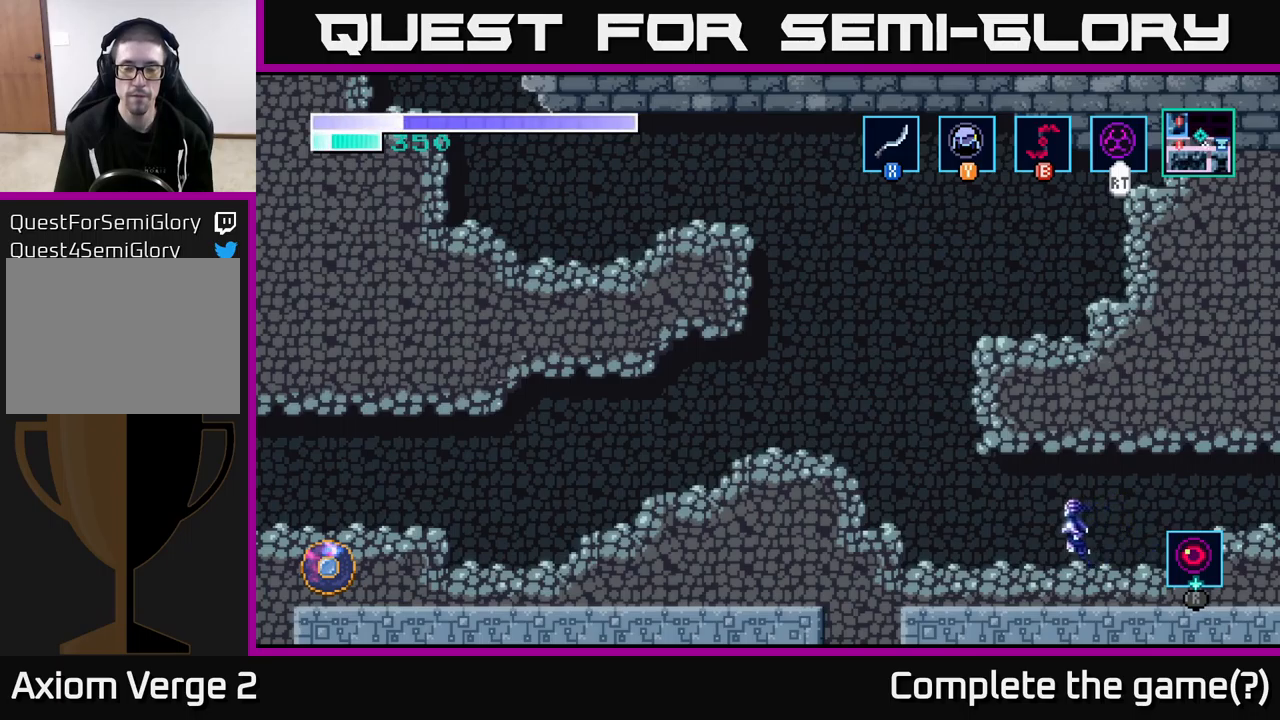
{"buttons": ["A"], "left_stick": "left", "right_stick": "center", "events": [[417, "A", "down"]]}
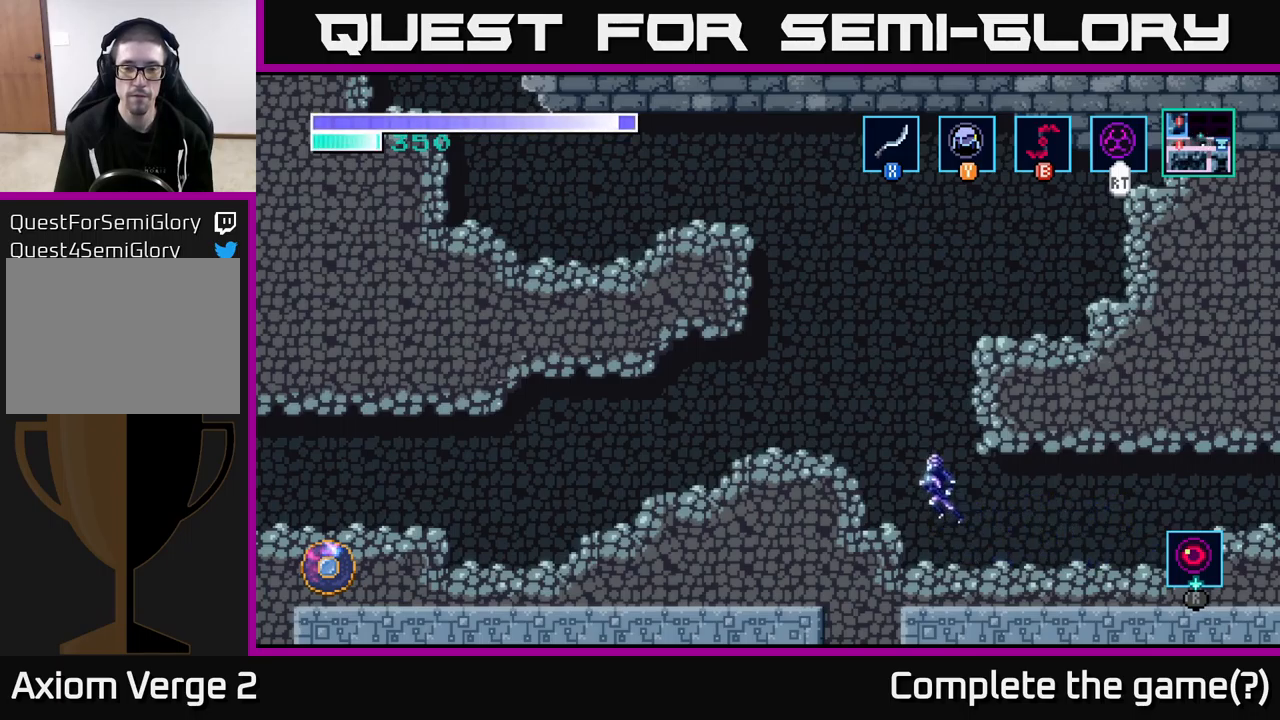
{"buttons": [], "left_stick": "center", "right_stick": "center", "events": [[167, "A", "up"], [400, "left_stick", "center"]]}
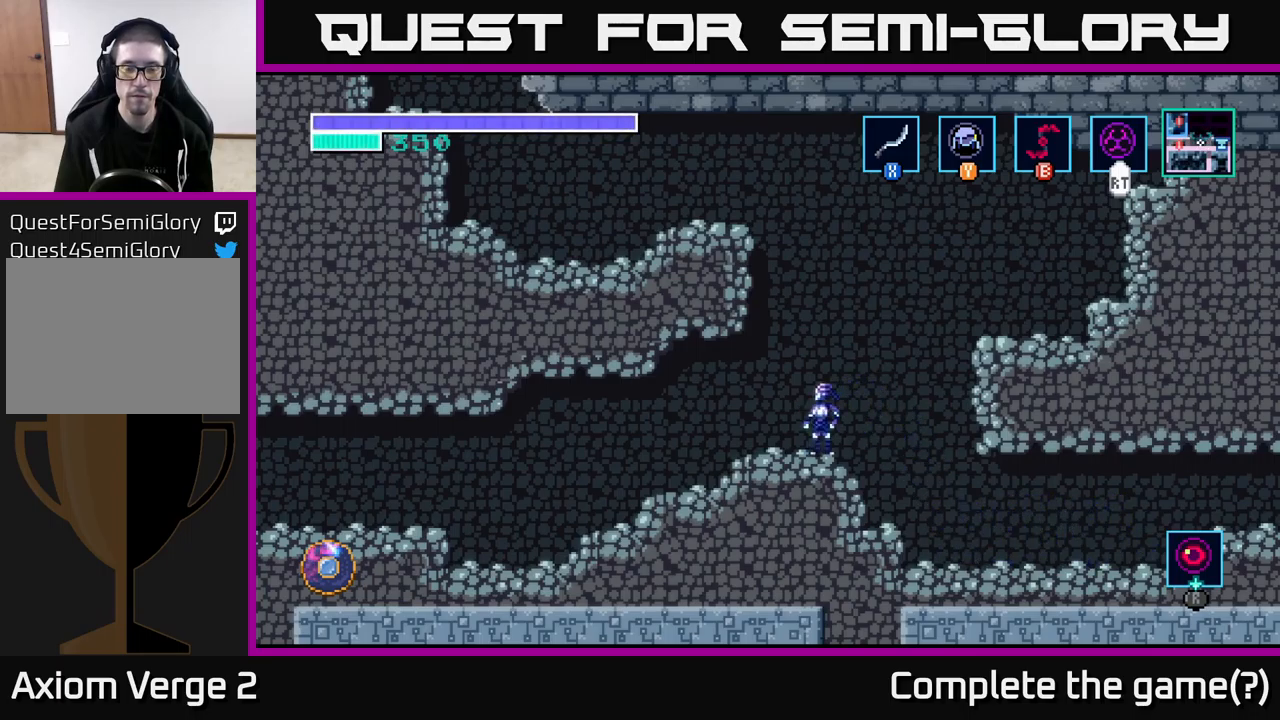
{"buttons": ["A"], "left_stick": "left", "right_stick": "center", "events": [[34, "A", "down"], [217, "left_stick", "left"]]}
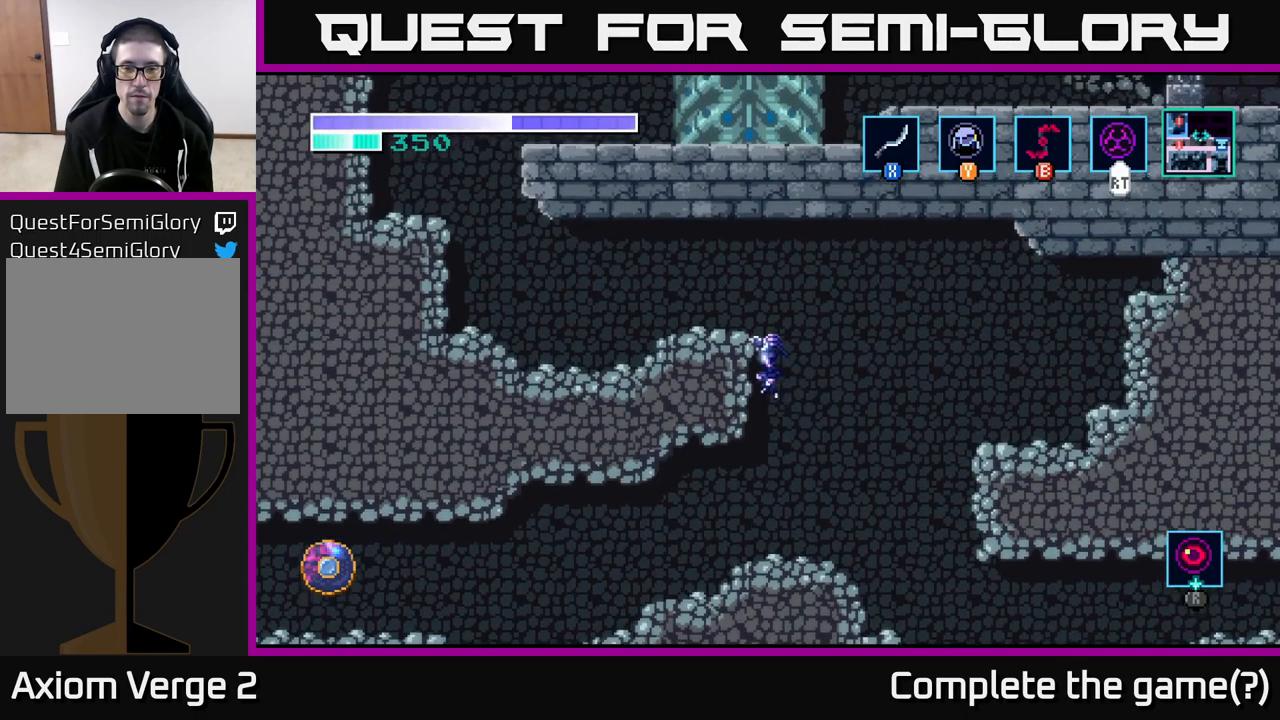
{"buttons": [], "left_stick": "left", "right_stick": "center", "events": [[117, "A", "up"], [217, "A", "down"], [434, "A", "up"]]}
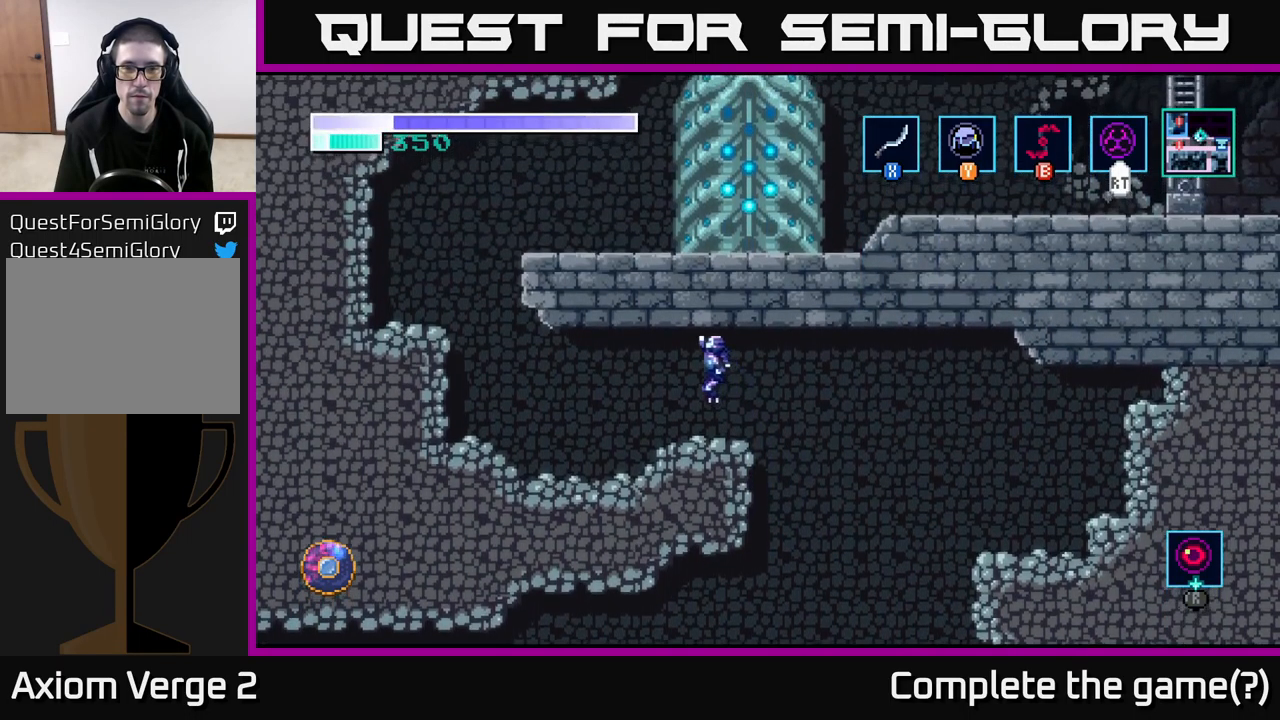
{"buttons": [], "left_stick": "left", "right_stick": "center", "events": []}
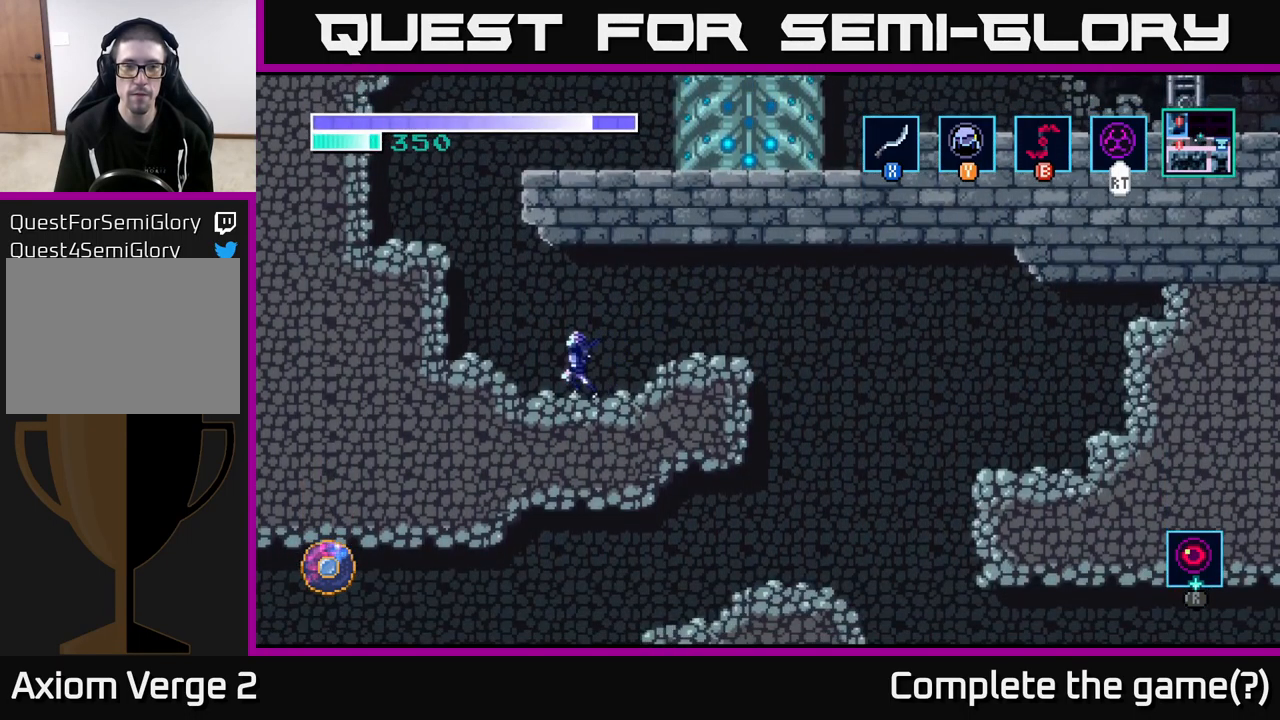
{"buttons": ["A"], "left_stick": "center", "right_stick": "center", "events": [[367, "left_stick", "center"], [400, "A", "down"]]}
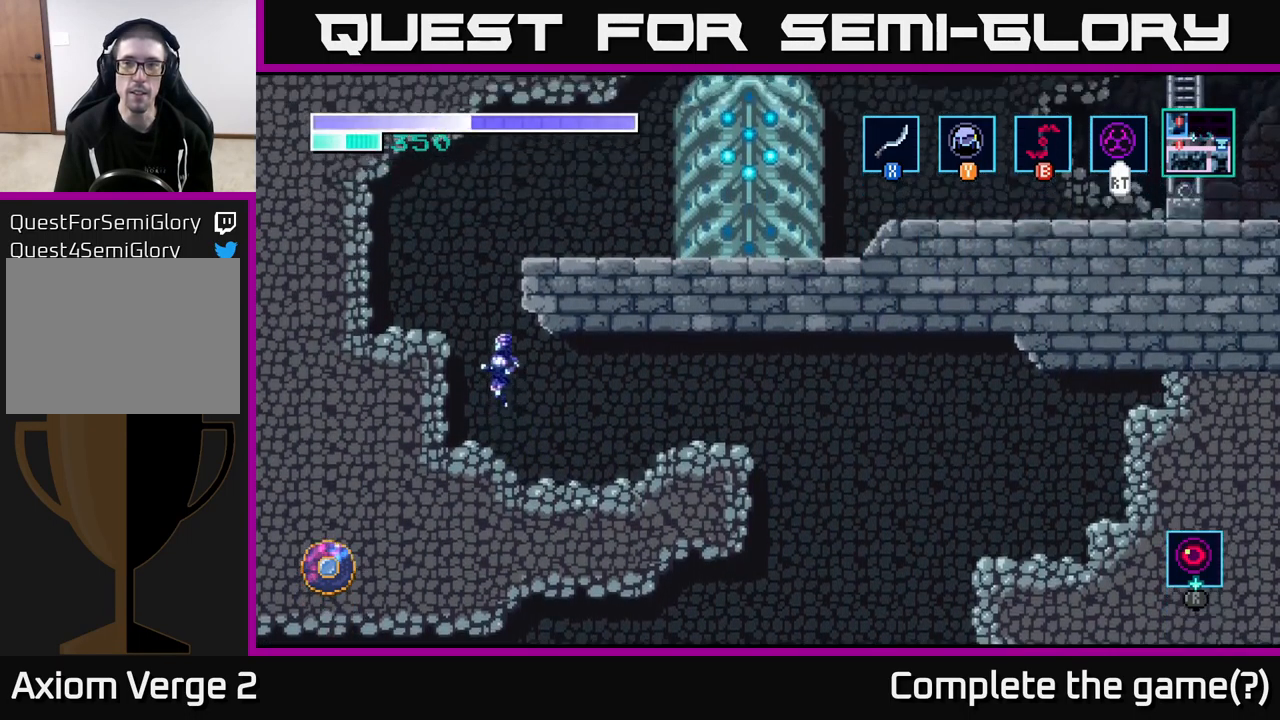
{"buttons": [], "left_stick": "center", "right_stick": "center", "events": [[50, "left_stick", "left"], [417, "A", "up"], [484, "left_stick", "center"]]}
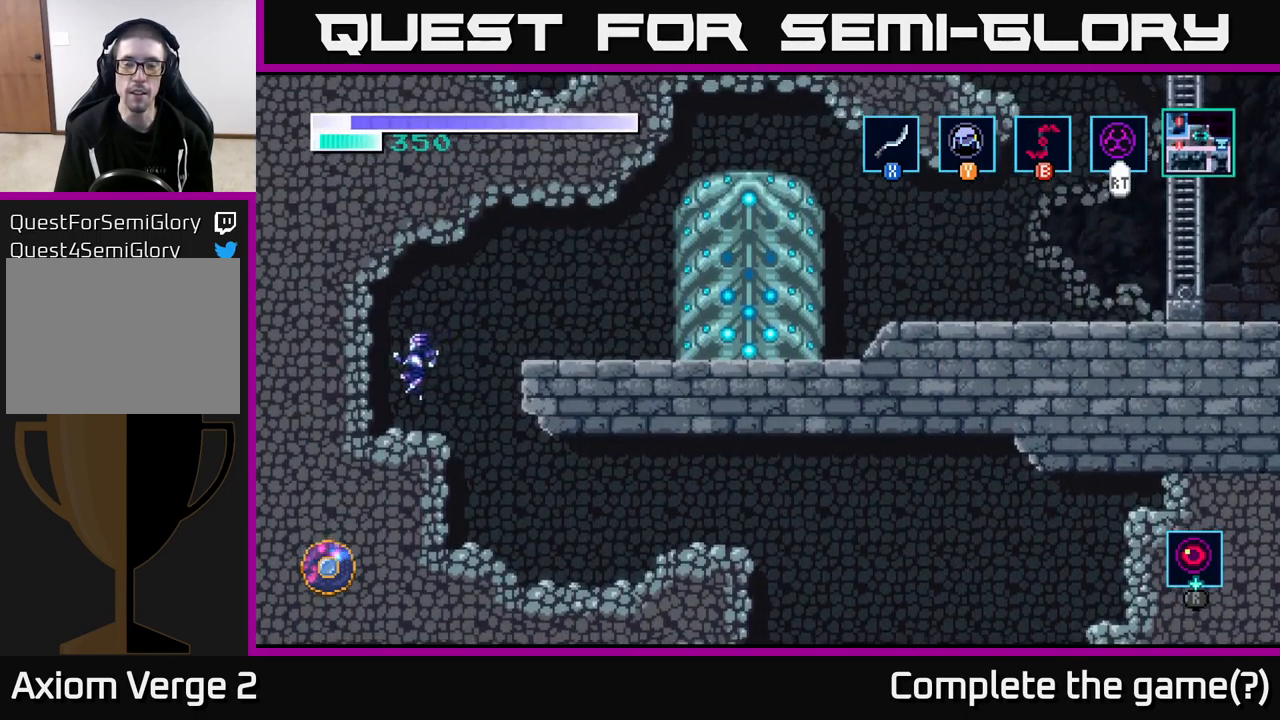
{"buttons": ["A"], "left_stick": "right", "right_stick": "center", "events": [[217, "left_stick", "right"], [300, "A", "down"]]}
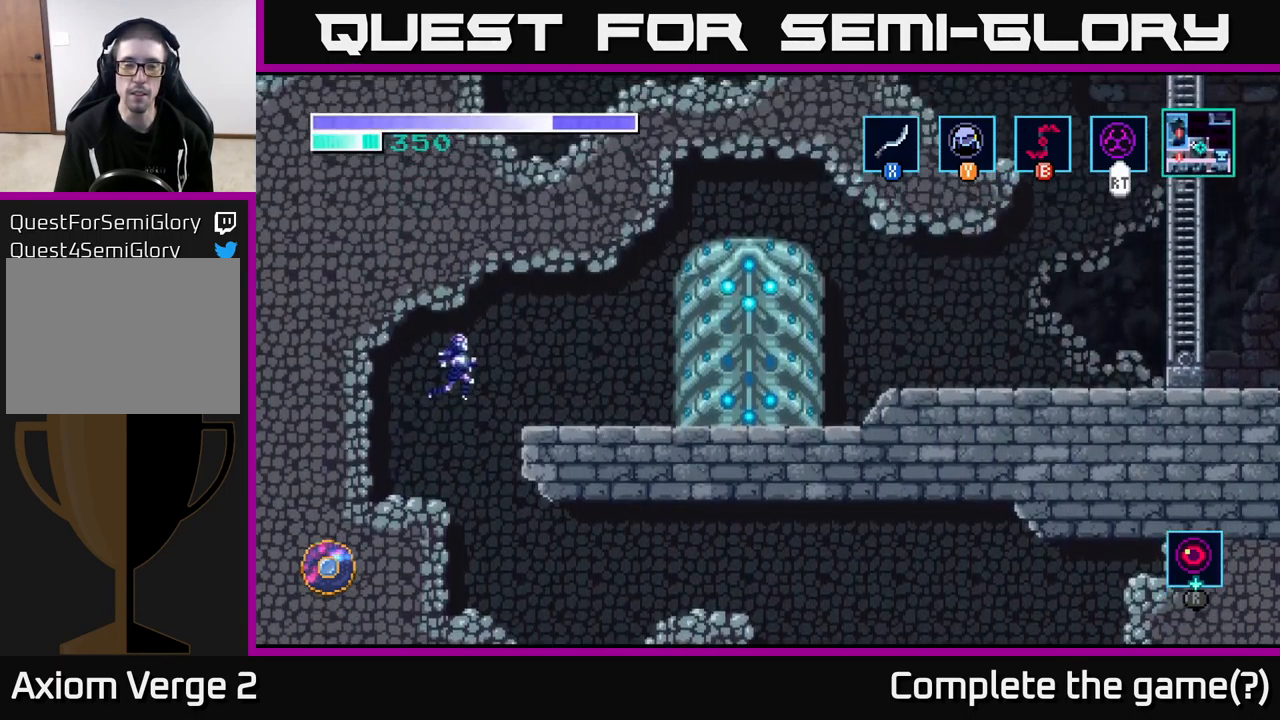
{"buttons": [], "left_stick": "right", "right_stick": "center", "events": [[50, "A", "up"]]}
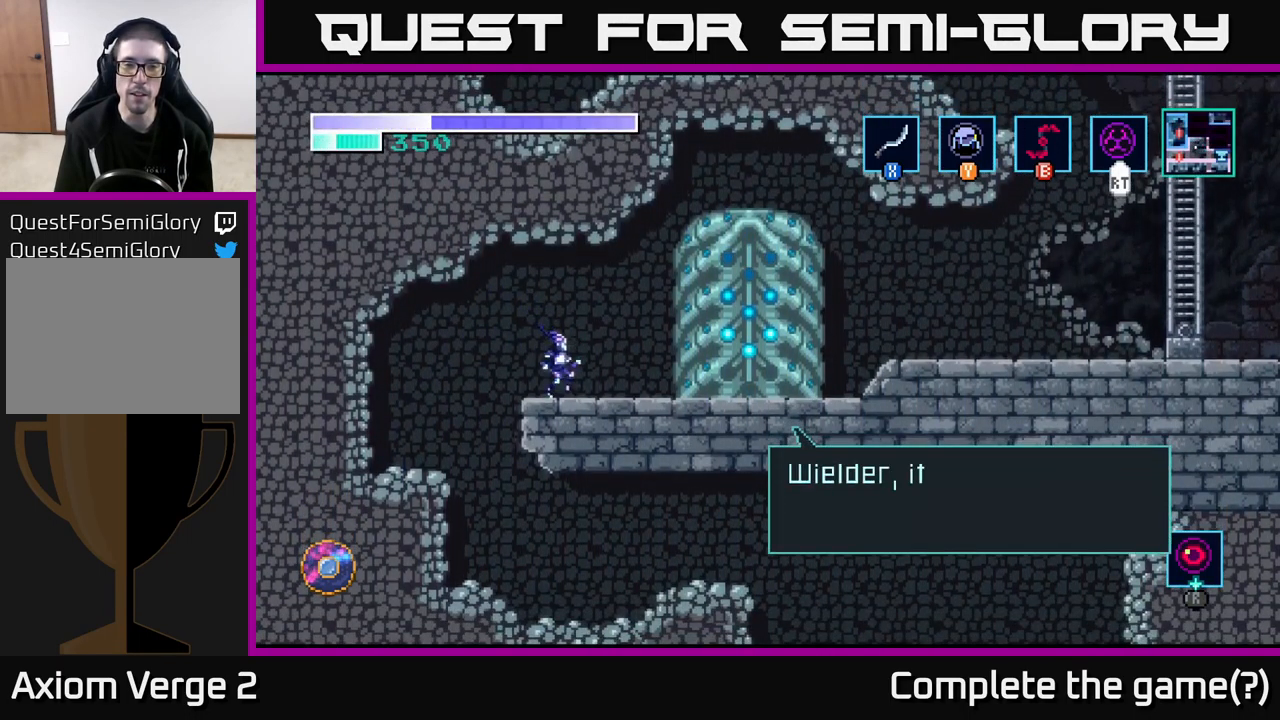
{"buttons": [], "left_stick": "center", "right_stick": "center", "events": [[84, "left_stick", "center"]]}
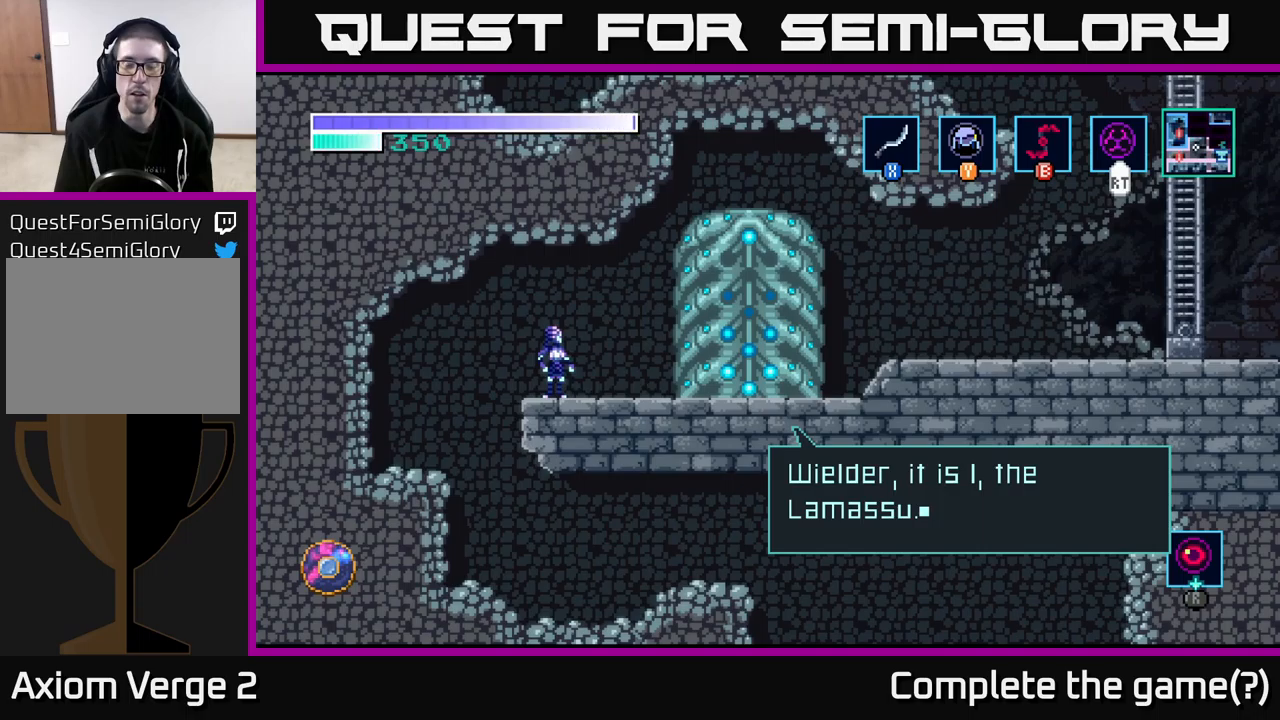
{"buttons": [], "left_stick": "center", "right_stick": "center", "events": []}
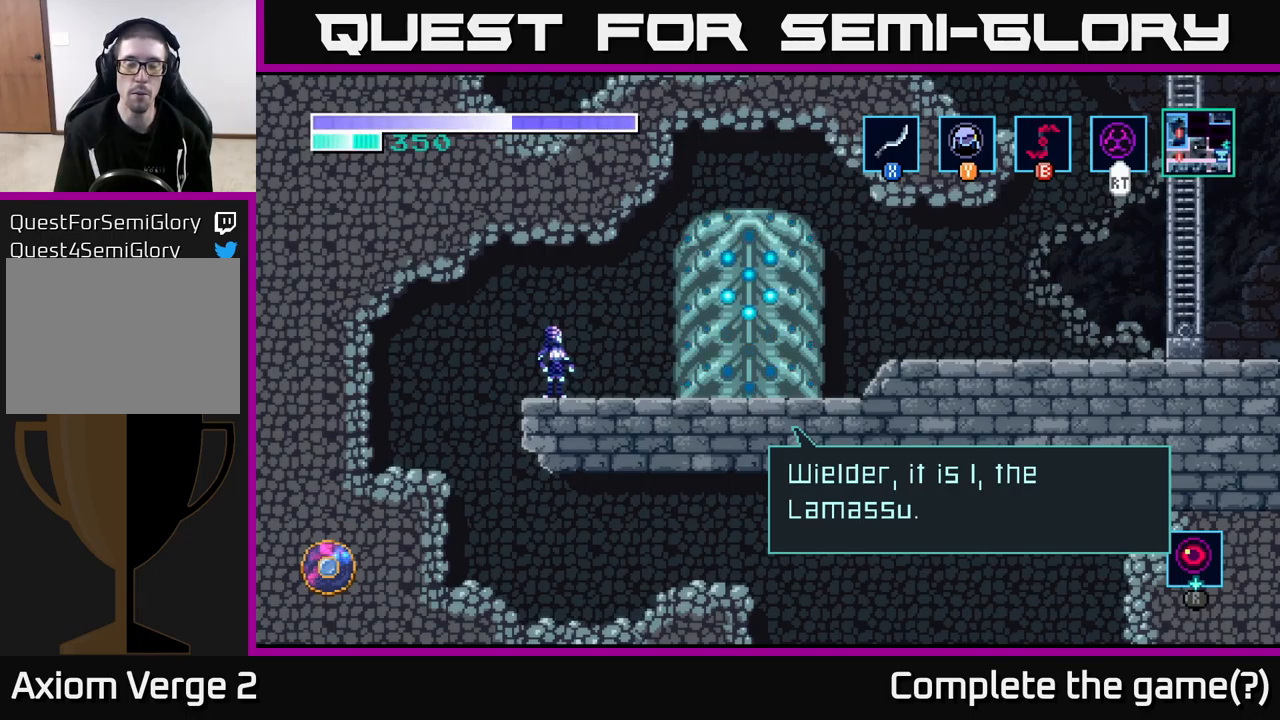
{"buttons": [], "left_stick": "center", "right_stick": "center", "events": []}
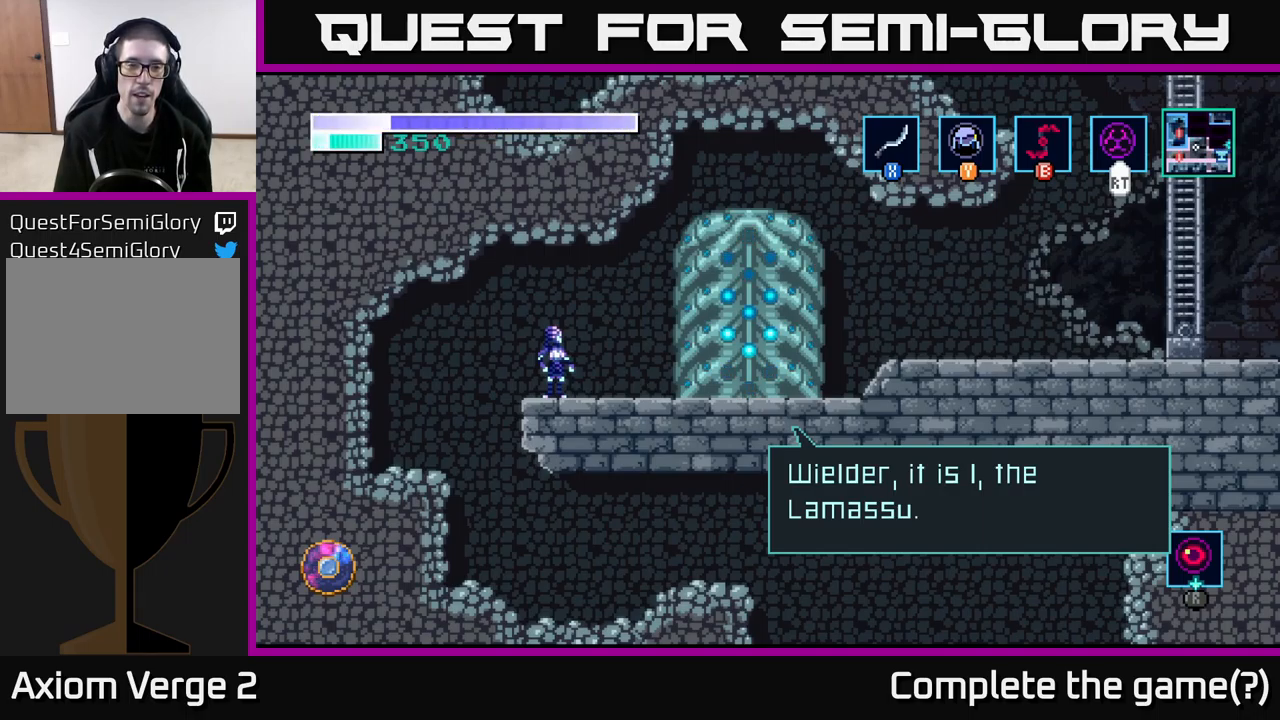
{"buttons": [], "left_stick": "center", "right_stick": "center", "events": []}
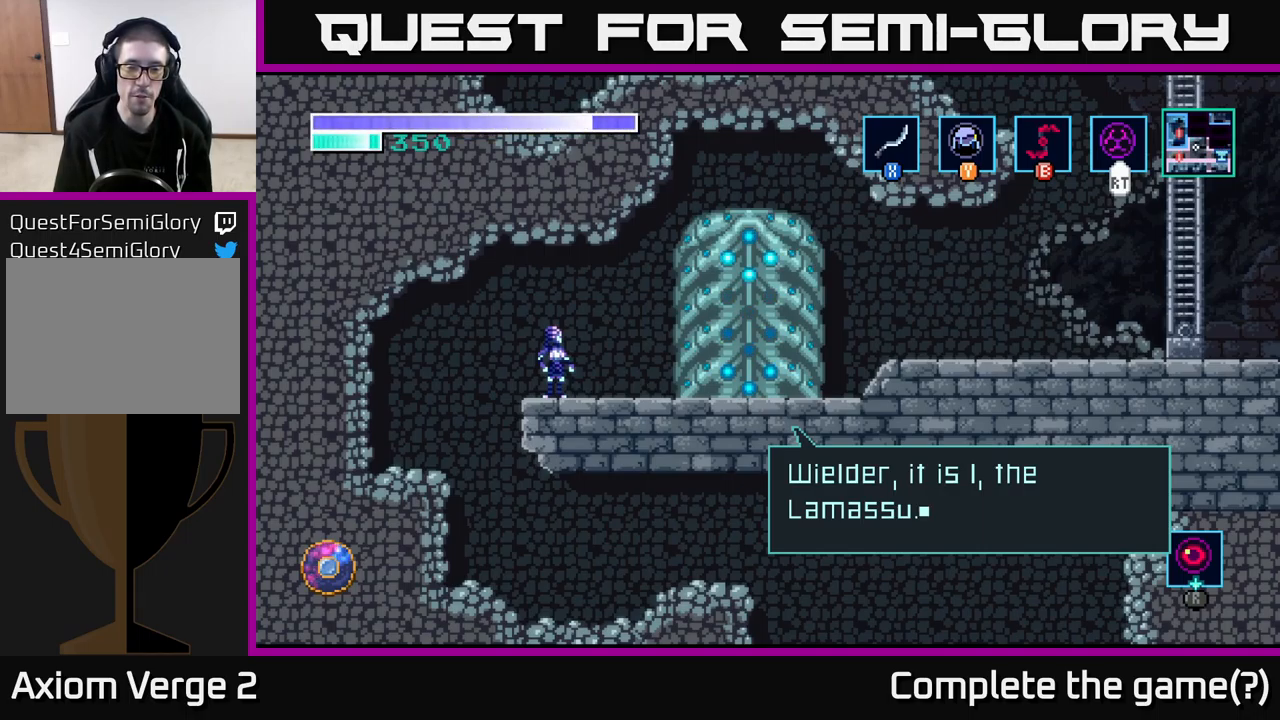
{"buttons": [], "left_stick": "center", "right_stick": "center", "events": []}
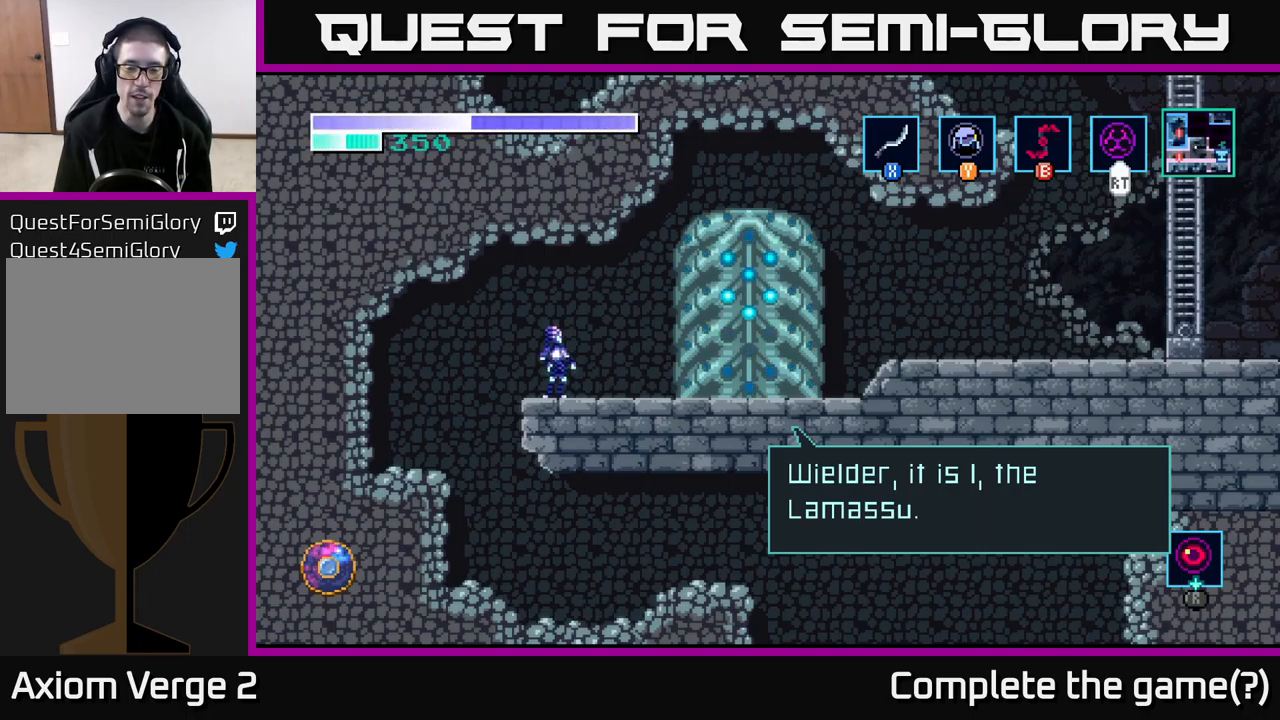
{"buttons": ["A"], "left_stick": "center", "right_stick": "center", "events": [[416, "A", "down"]]}
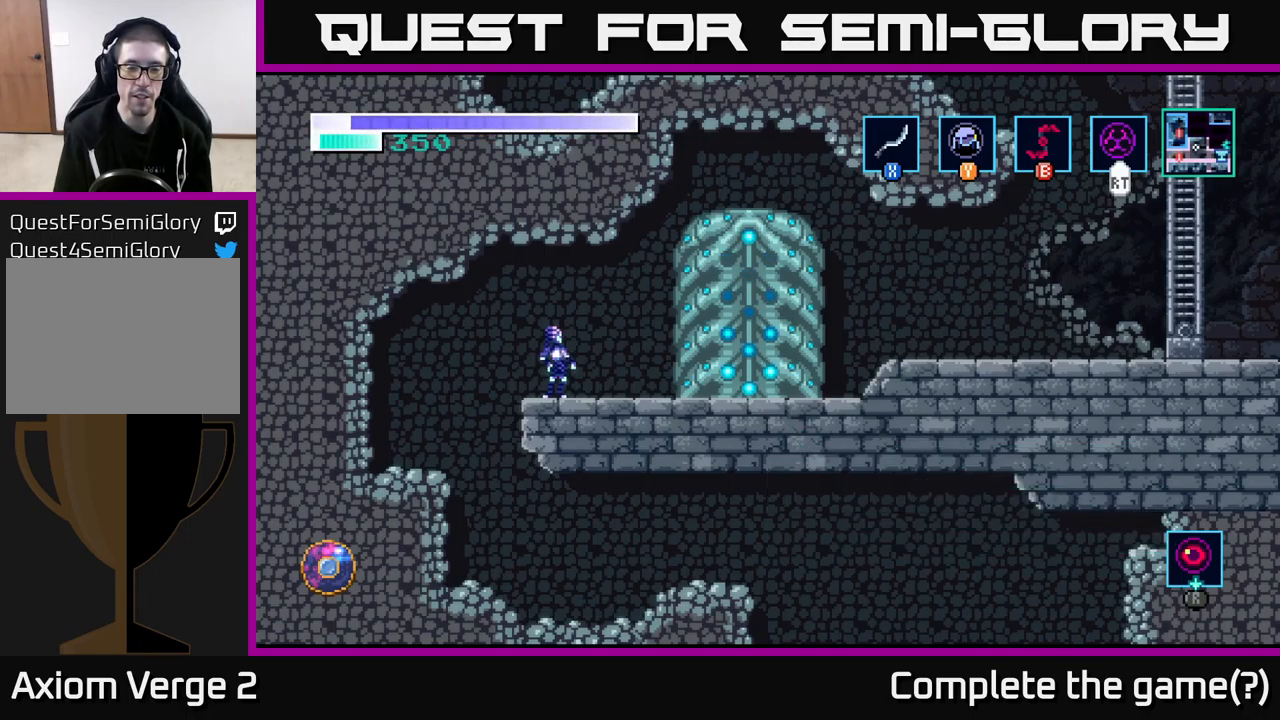
{"buttons": [], "left_stick": "center", "right_stick": "center", "events": [[33, "A", "up"]]}
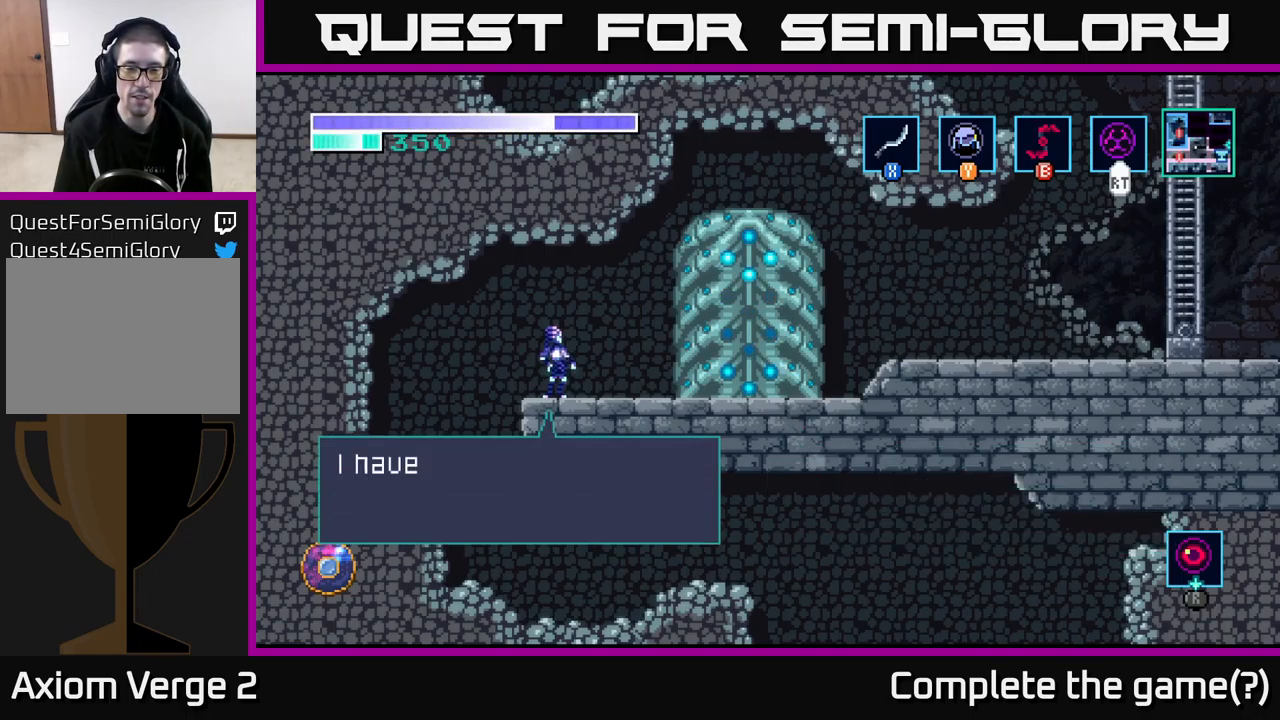
{"buttons": [], "left_stick": "center", "right_stick": "center", "events": []}
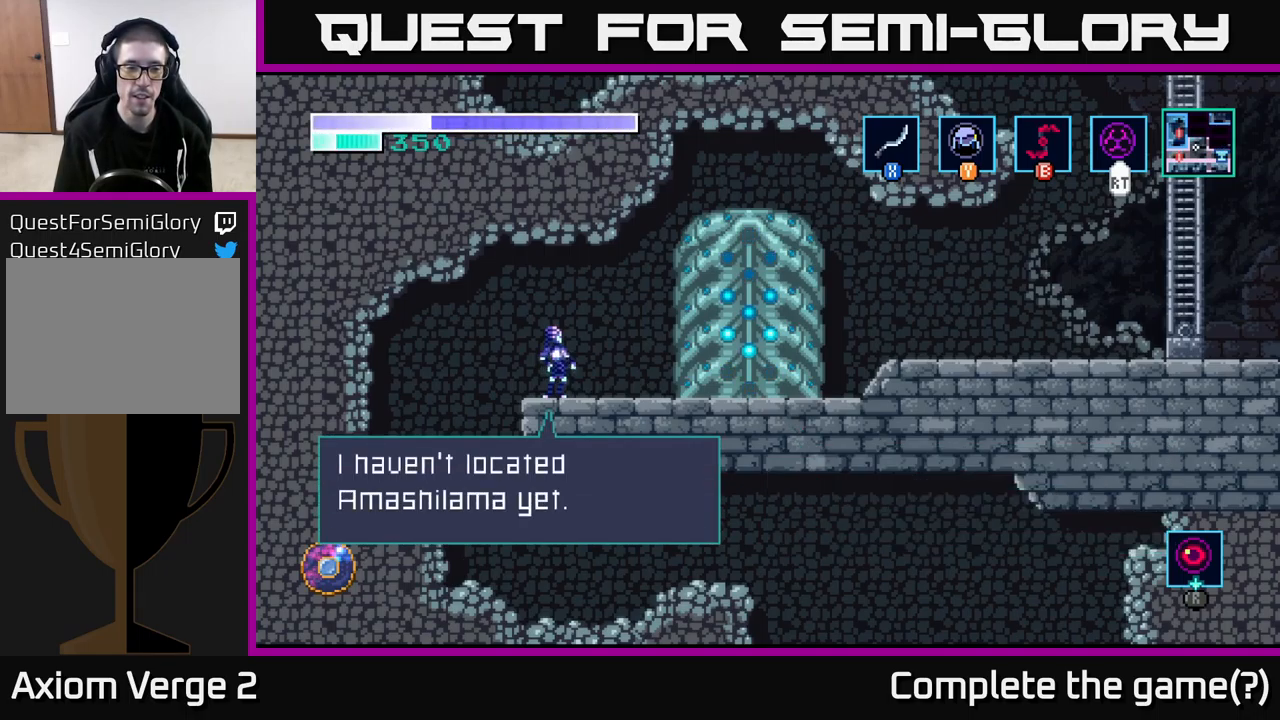
{"buttons": [], "left_stick": "center", "right_stick": "center", "events": []}
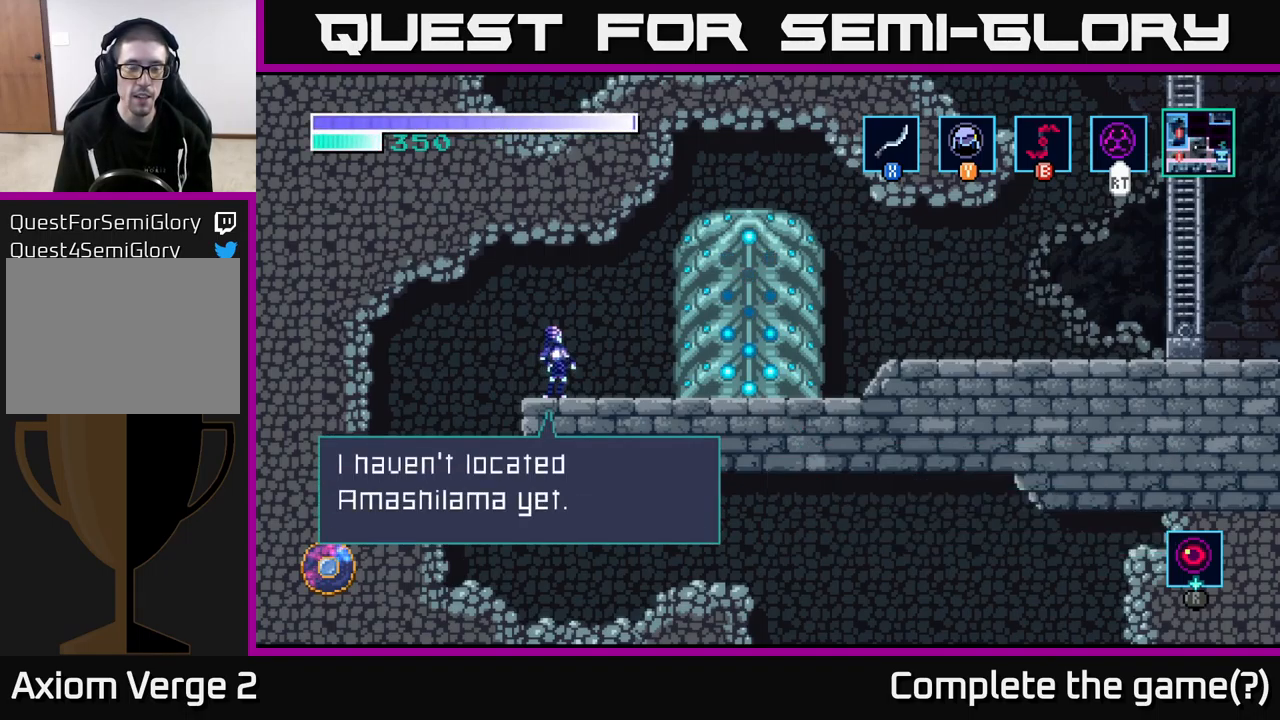
{"buttons": [], "left_stick": "center", "right_stick": "center", "events": []}
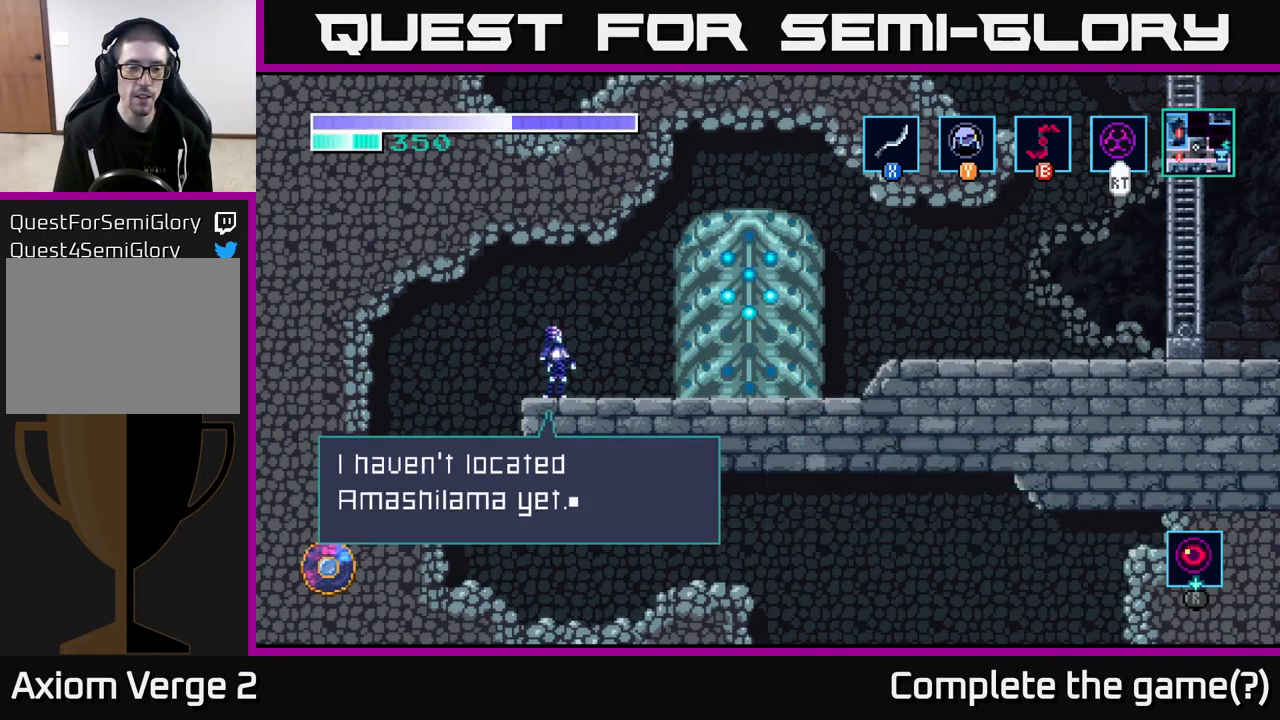
{"buttons": [], "left_stick": "center", "right_stick": "center", "events": [[83, "A", "down"], [250, "A", "up"]]}
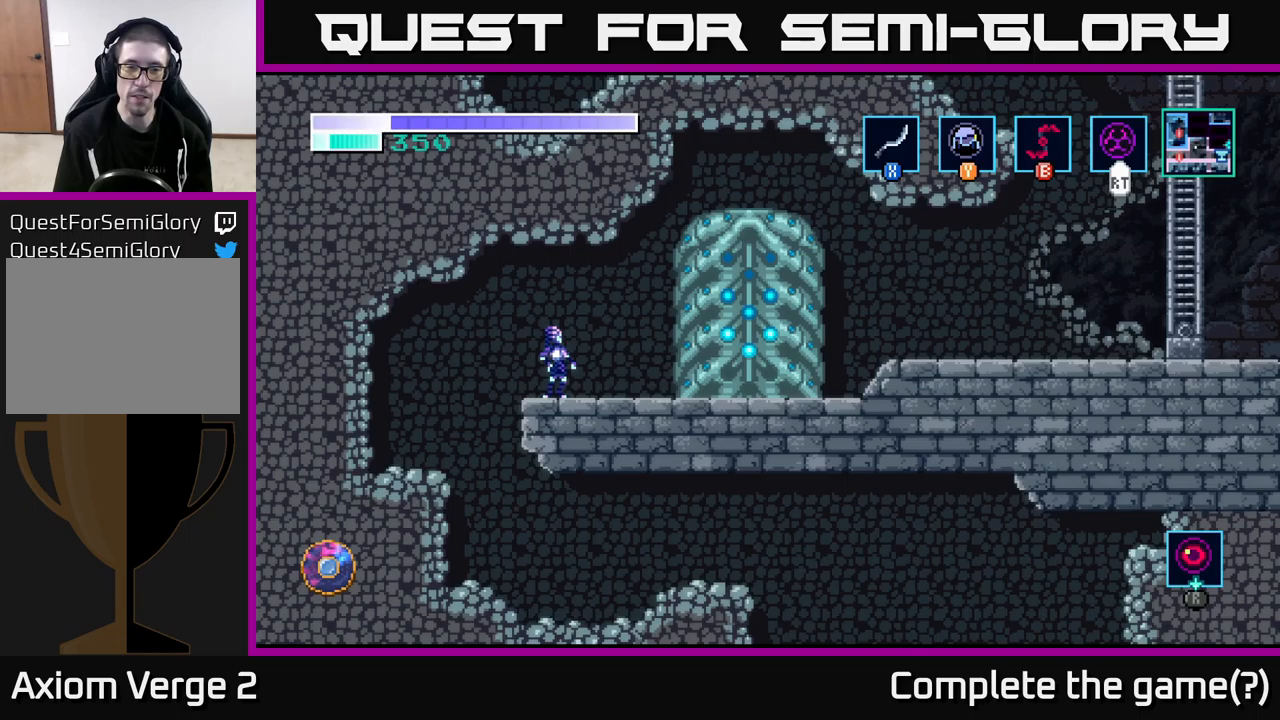
{"buttons": [], "left_stick": "center", "right_stick": "center", "events": []}
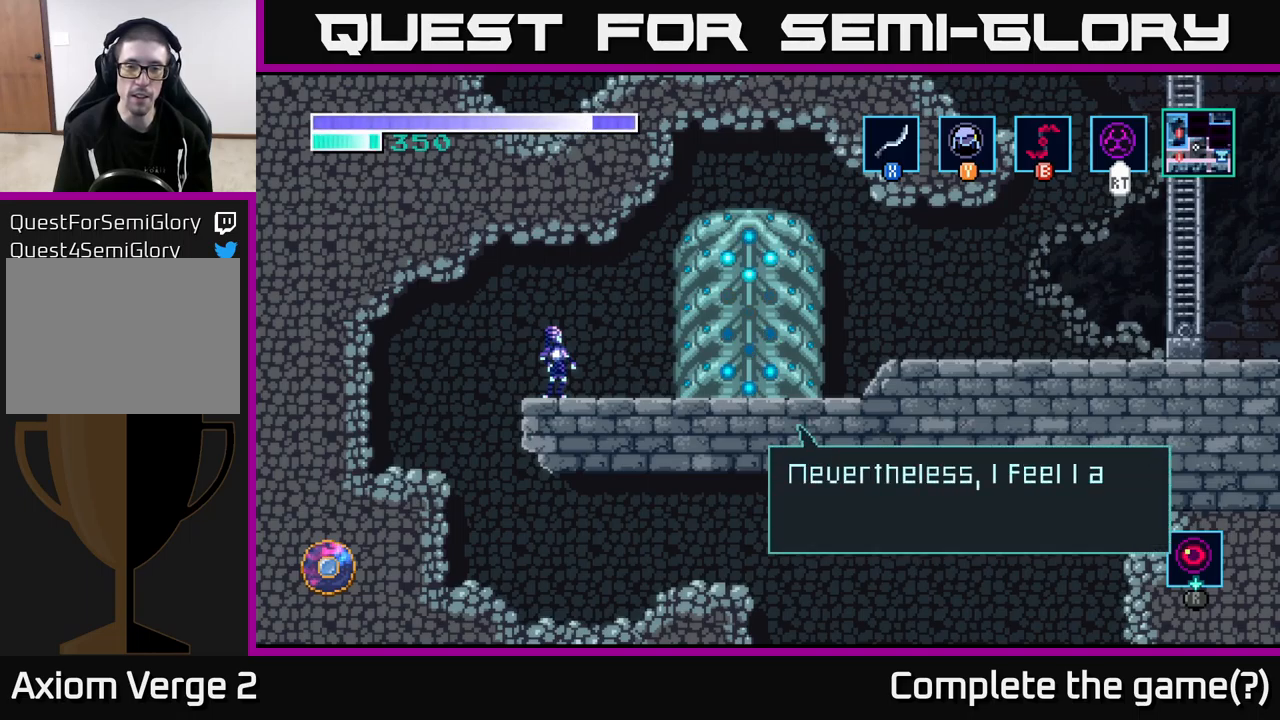
{"buttons": [], "left_stick": "center", "right_stick": "center", "events": []}